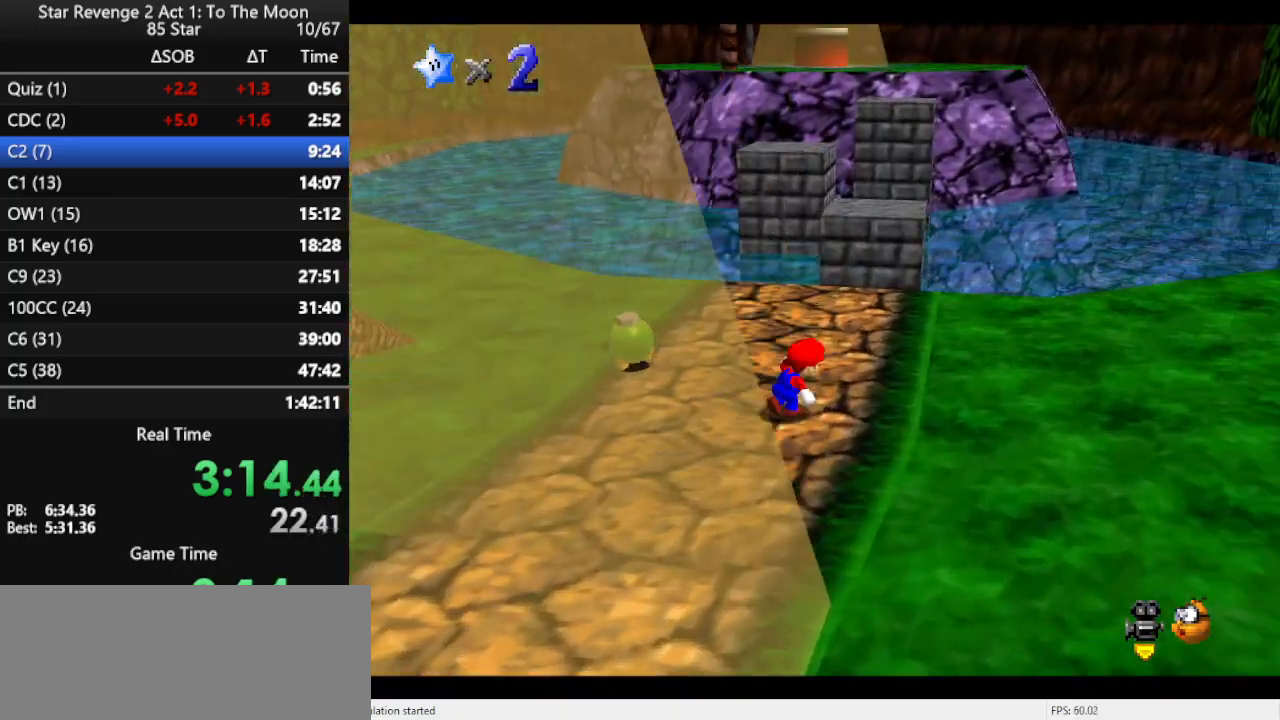
Gameplay with a controller (Nintendo layout); each line is a JSON object with the inputs held at the frame after it. "events" lists button and stick changes between this image and that frame as [ms after this image, input, new state], when the widget could be followed in between. Not read: L3 R3.
{"buttons": ["A", "Z"], "left_stick": "down-right", "events": [[33, "left_stick", "up"], [200, "Z", "down"], [267, "A", "down"], [367, "left_stick", "right"], [433, "left_stick", "down-right"]]}
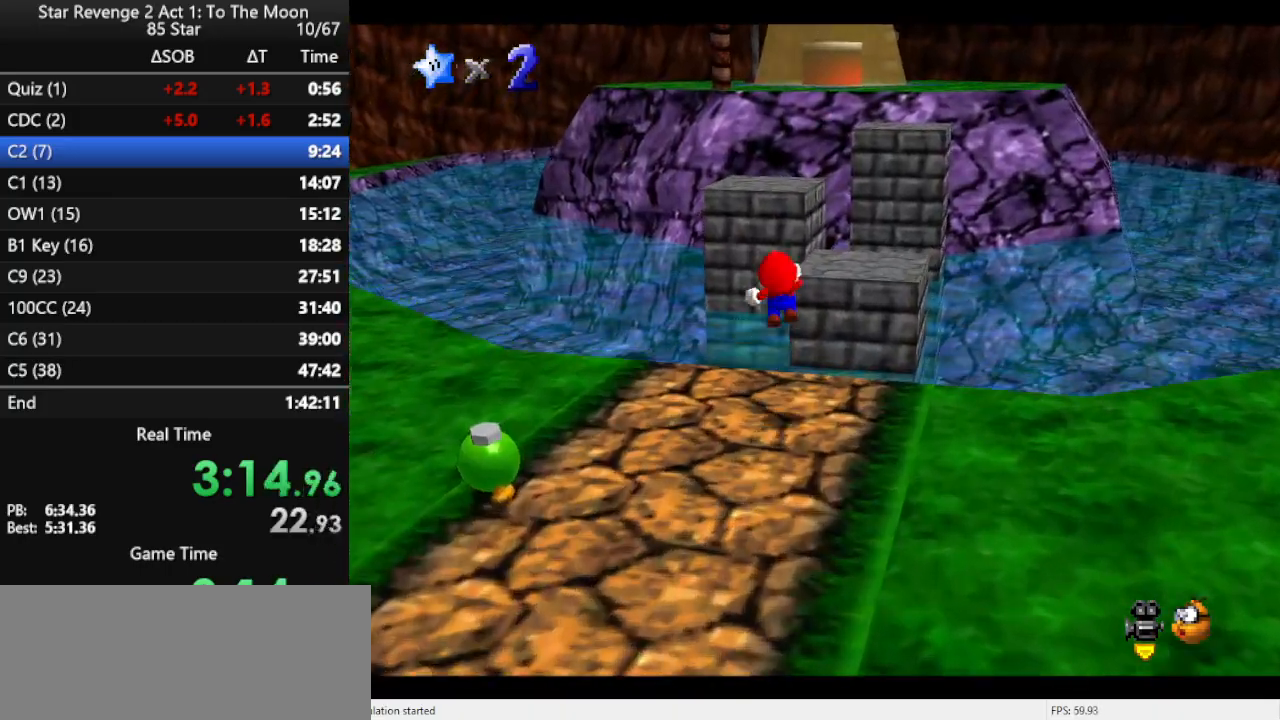
{"buttons": ["Z"], "left_stick": "up-right", "events": [[267, "left_stick", "right"], [300, "A", "up"], [433, "left_stick", "up-right"]]}
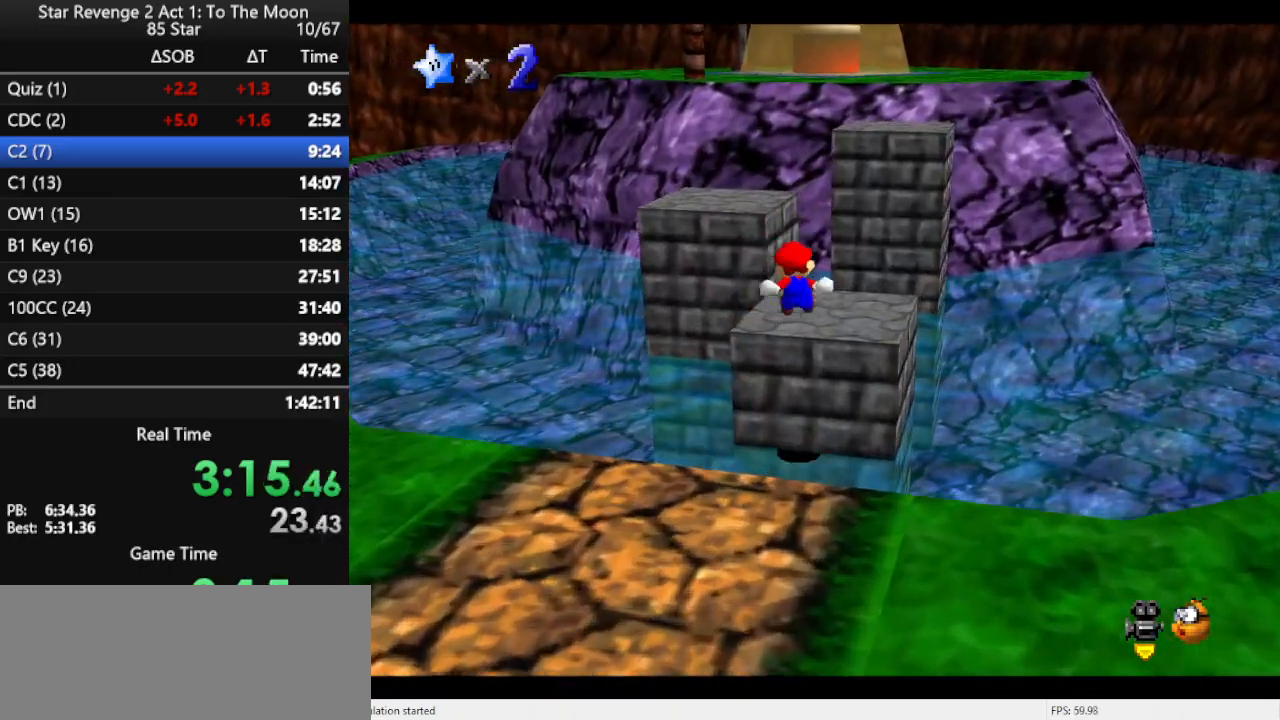
{"buttons": ["A", "Z"], "left_stick": "up", "events": [[67, "left_stick", "up"], [167, "A", "down"]]}
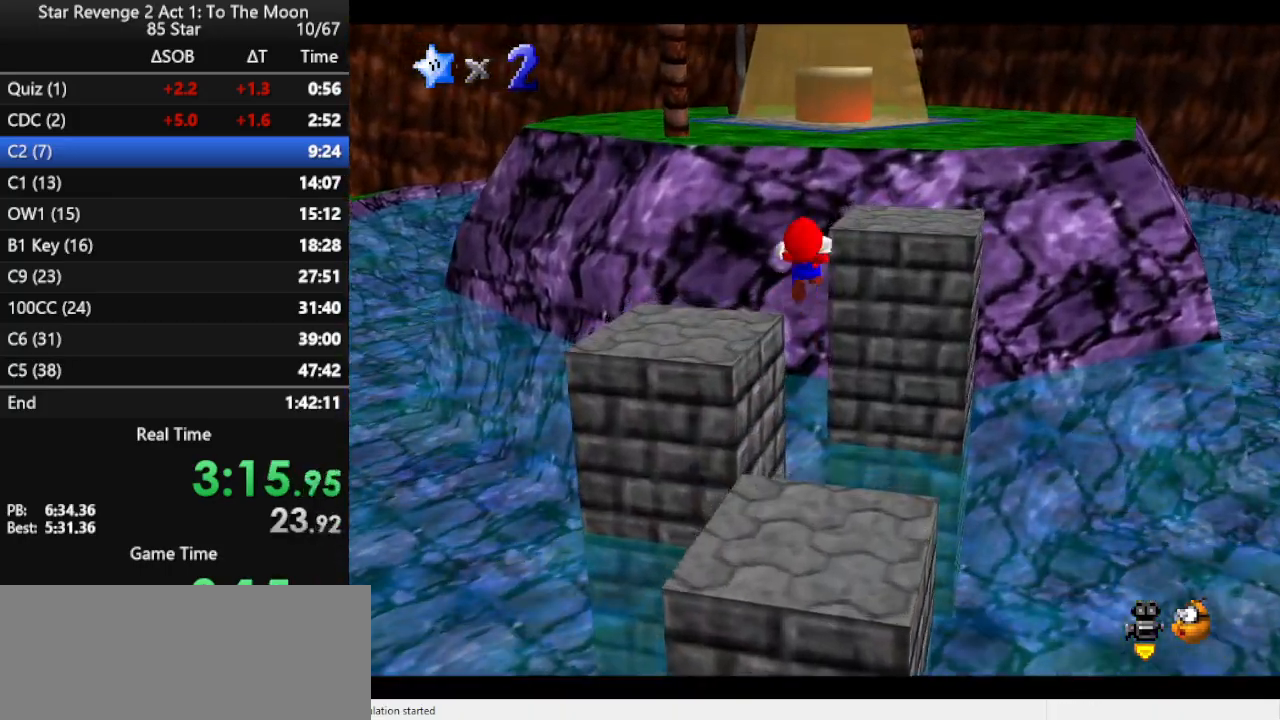
{"buttons": [], "left_stick": "up", "events": [[167, "Z", "up"], [267, "A", "up"]]}
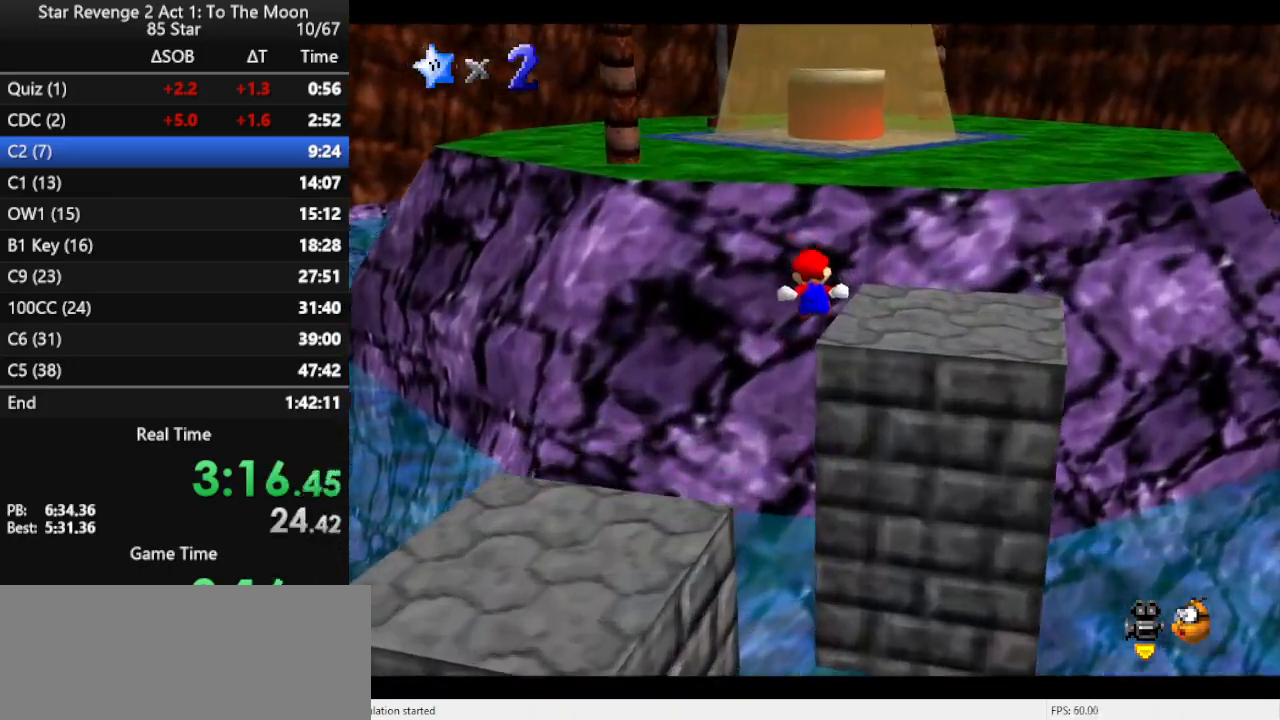
{"buttons": [], "left_stick": "up", "events": []}
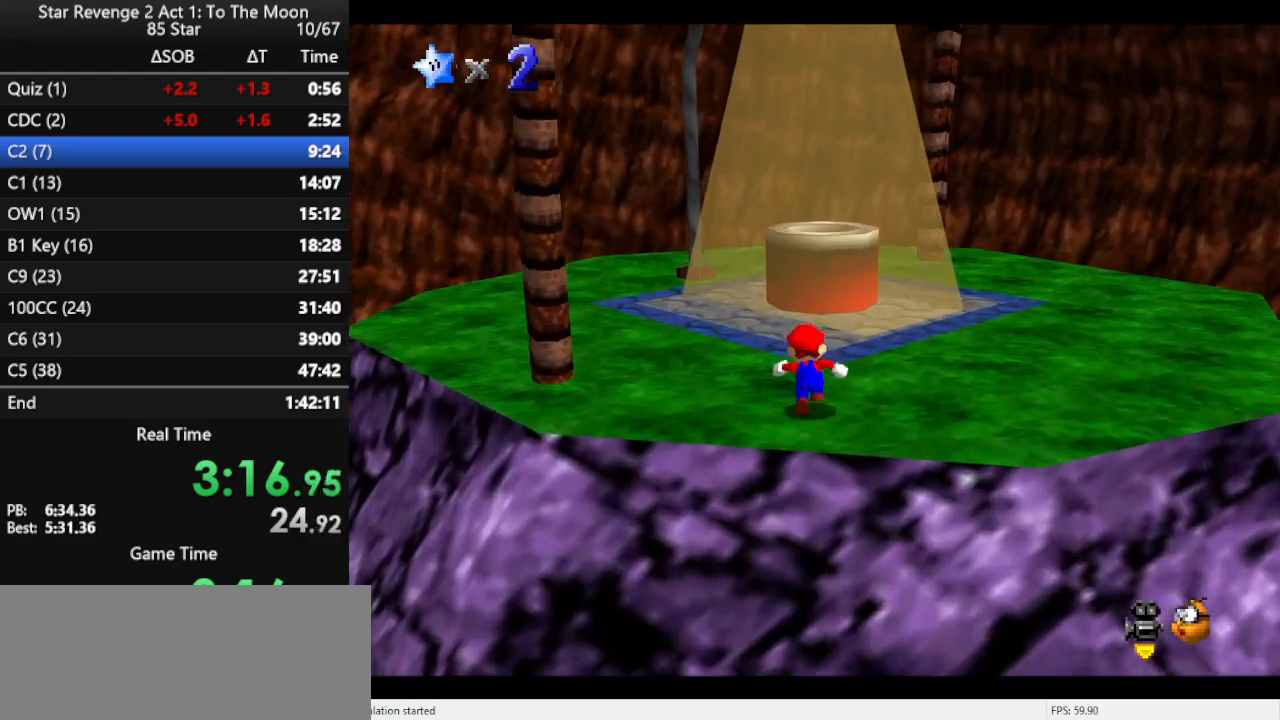
{"buttons": [], "left_stick": "up", "events": [[100, "A", "down"], [300, "B", "down"], [433, "A", "up"], [433, "B", "up"]]}
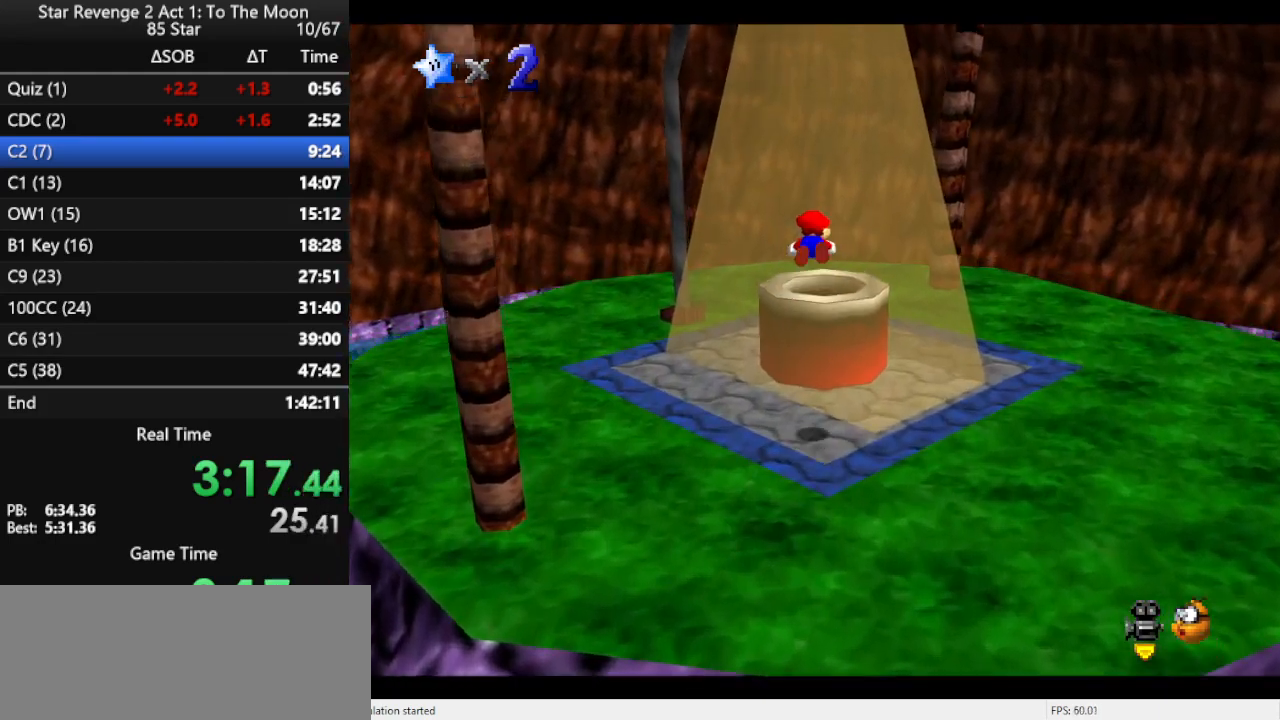
{"buttons": [], "left_stick": "down", "events": [[100, "C_RIGHT", "down"], [100, "left_stick", "center"], [200, "left_stick", "down"], [233, "C_RIGHT", "up"]]}
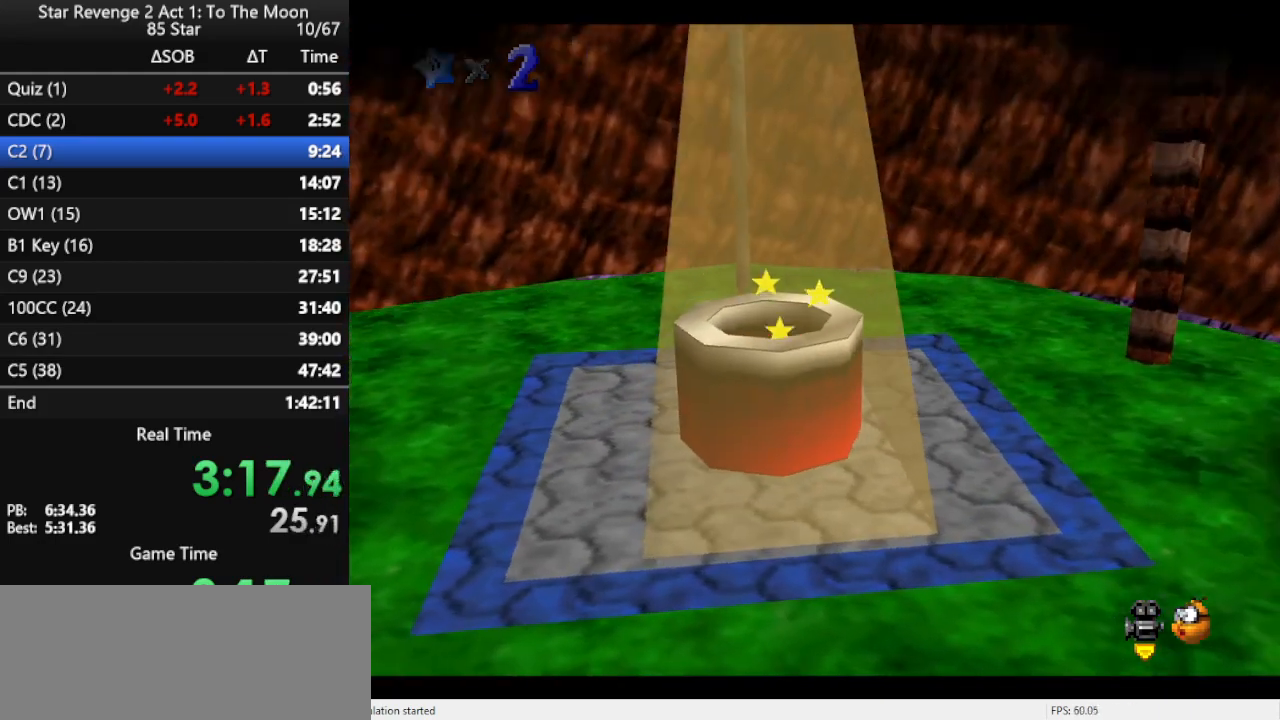
{"buttons": [], "left_stick": "center", "events": [[167, "left_stick", "center"]]}
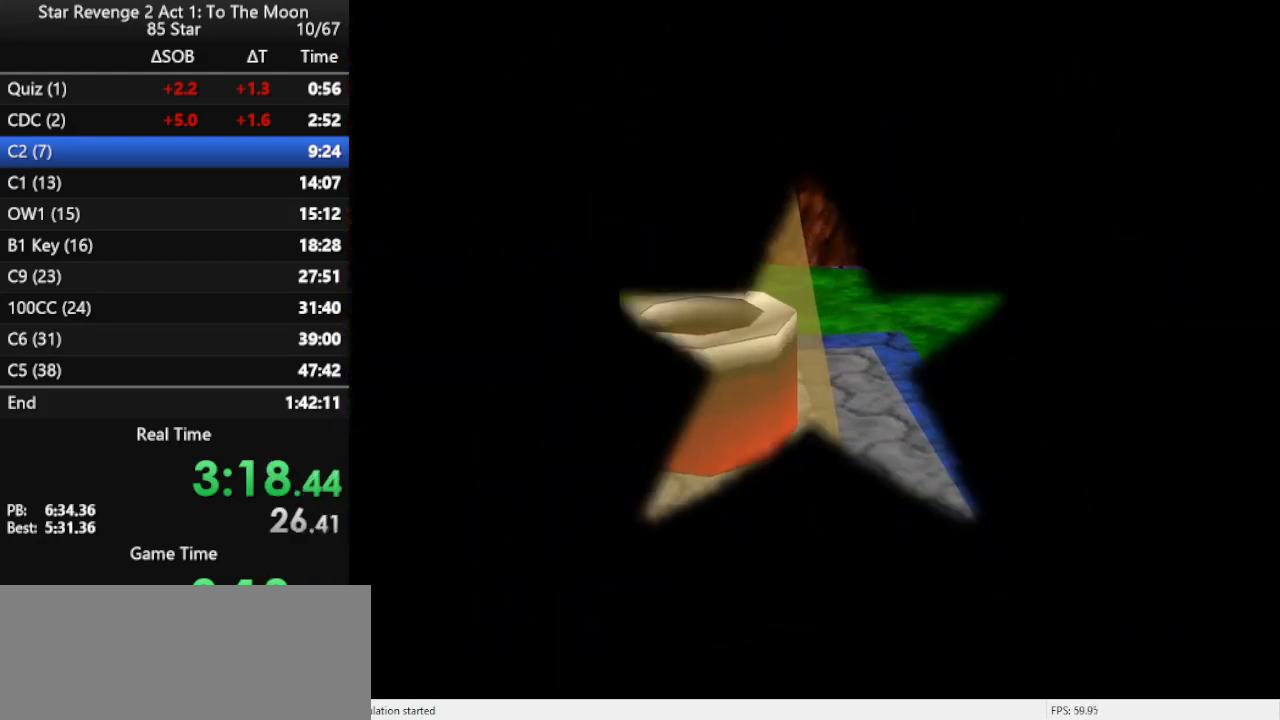
{"buttons": ["B"], "left_stick": "center", "events": [[500, "B", "down"]]}
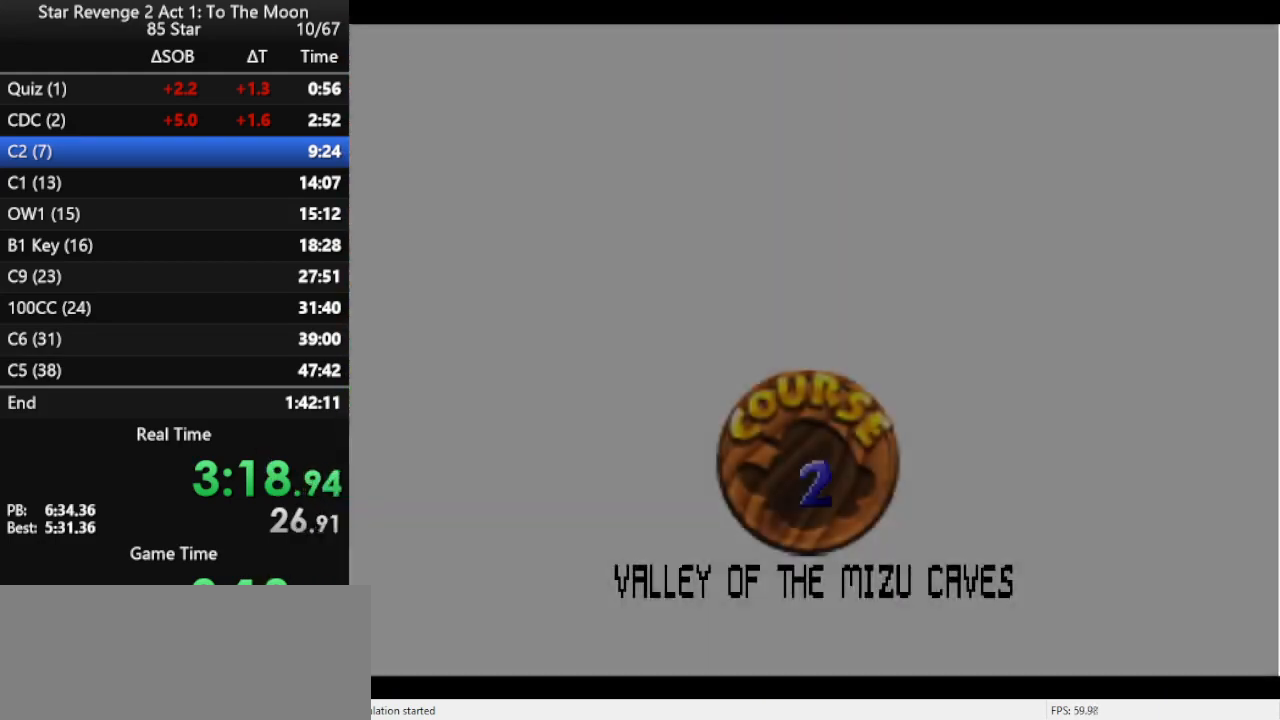
{"buttons": [], "left_stick": "center", "events": [[100, "B", "up"], [133, "B", "down"], [233, "B", "up"], [467, "B", "down"], [500, "B", "up"]]}
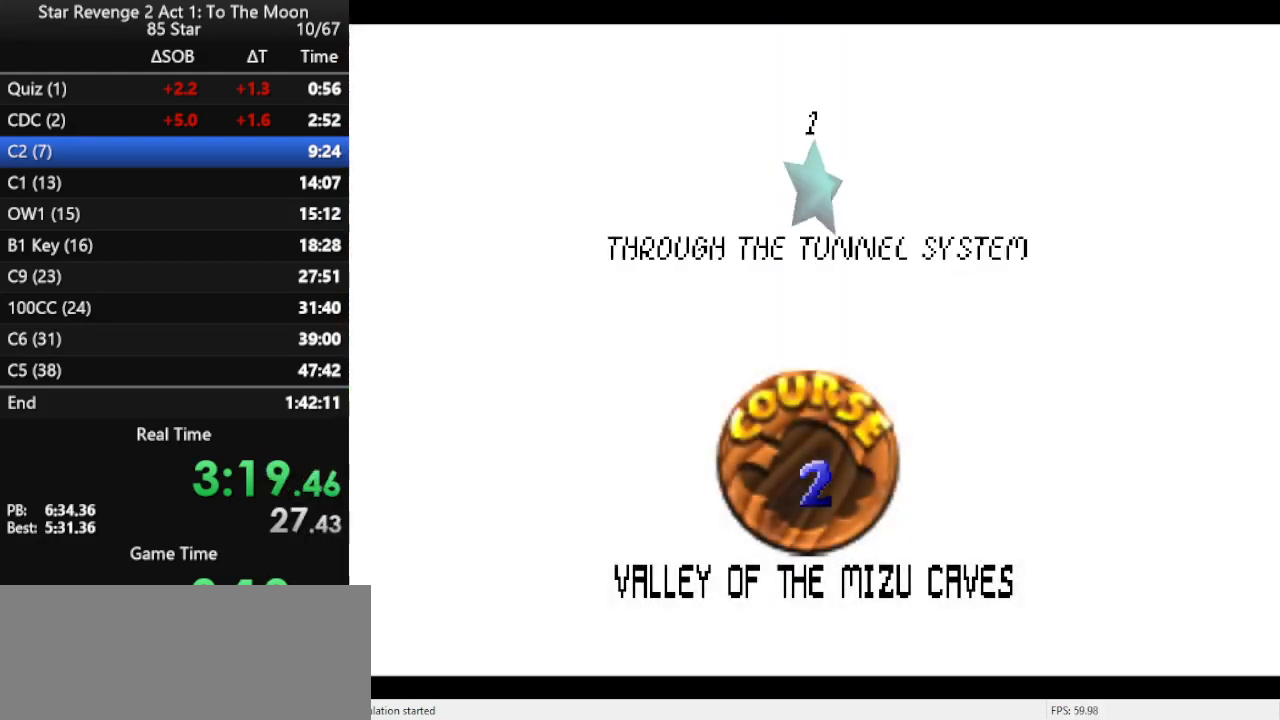
{"buttons": ["B"], "left_stick": "center", "events": [[100, "B", "down"], [133, "B", "up"], [233, "B", "down"], [300, "B", "up"], [367, "B", "down"], [433, "B", "up"], [500, "B", "down"]]}
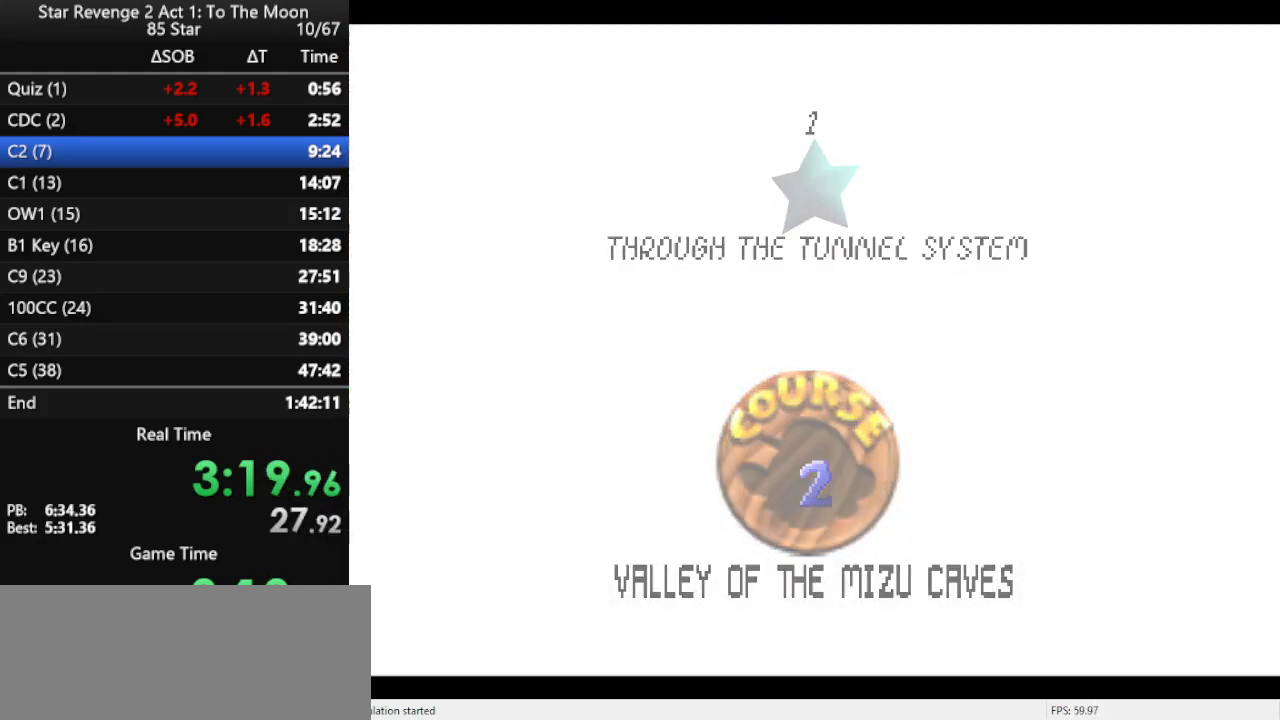
{"buttons": [], "left_stick": "center", "events": [[100, "B", "up"], [133, "B", "down"], [267, "B", "up"]]}
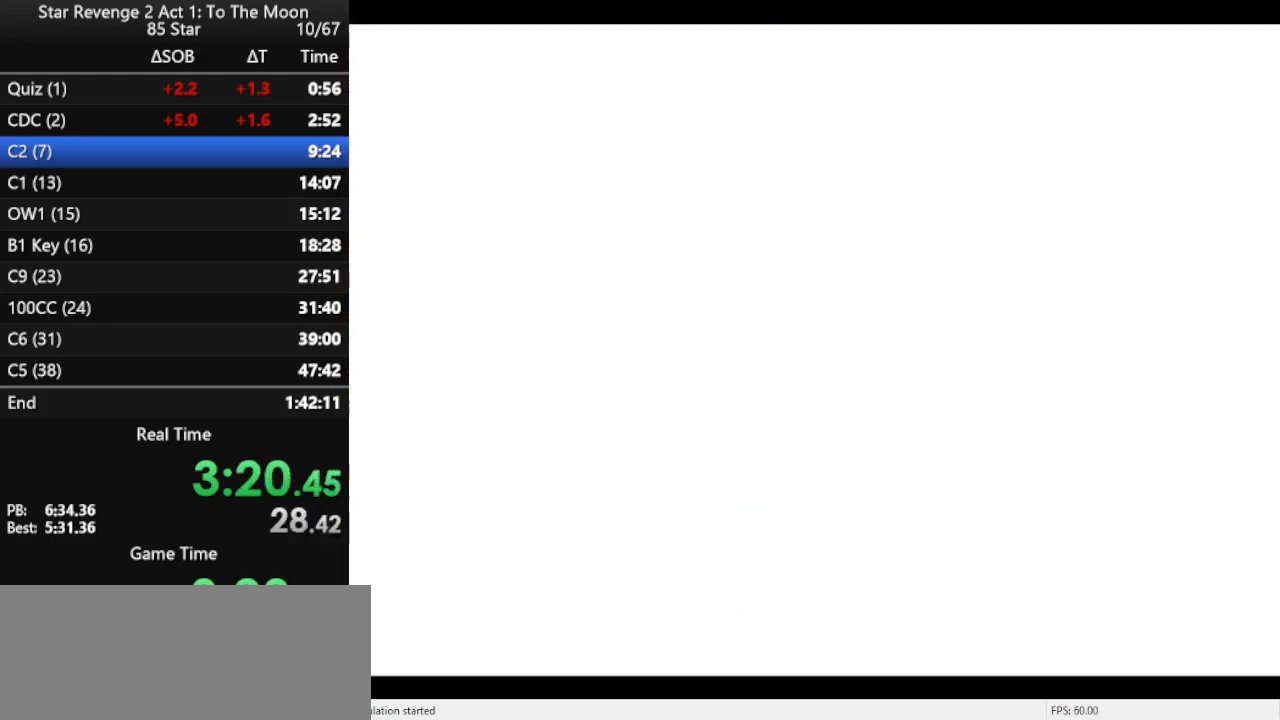
{"buttons": [], "left_stick": "center", "events": []}
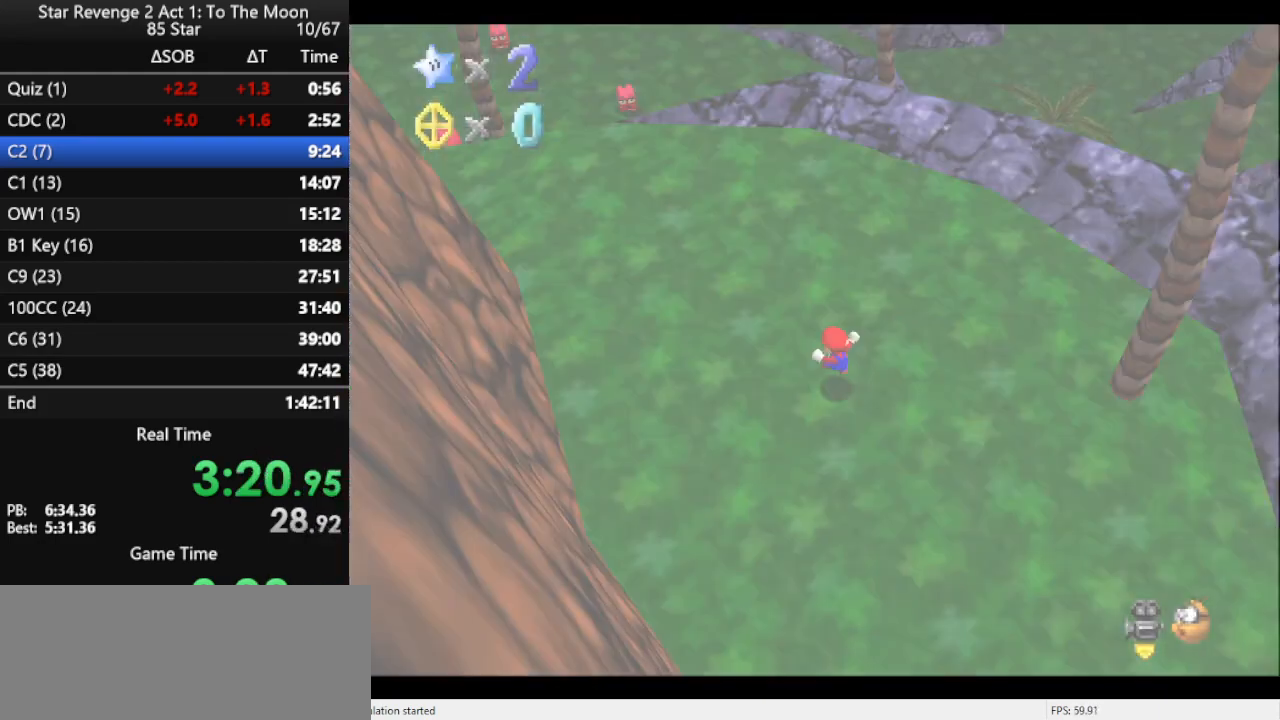
{"buttons": [], "left_stick": "up-right", "events": [[233, "left_stick", "up"], [400, "left_stick", "up-right"]]}
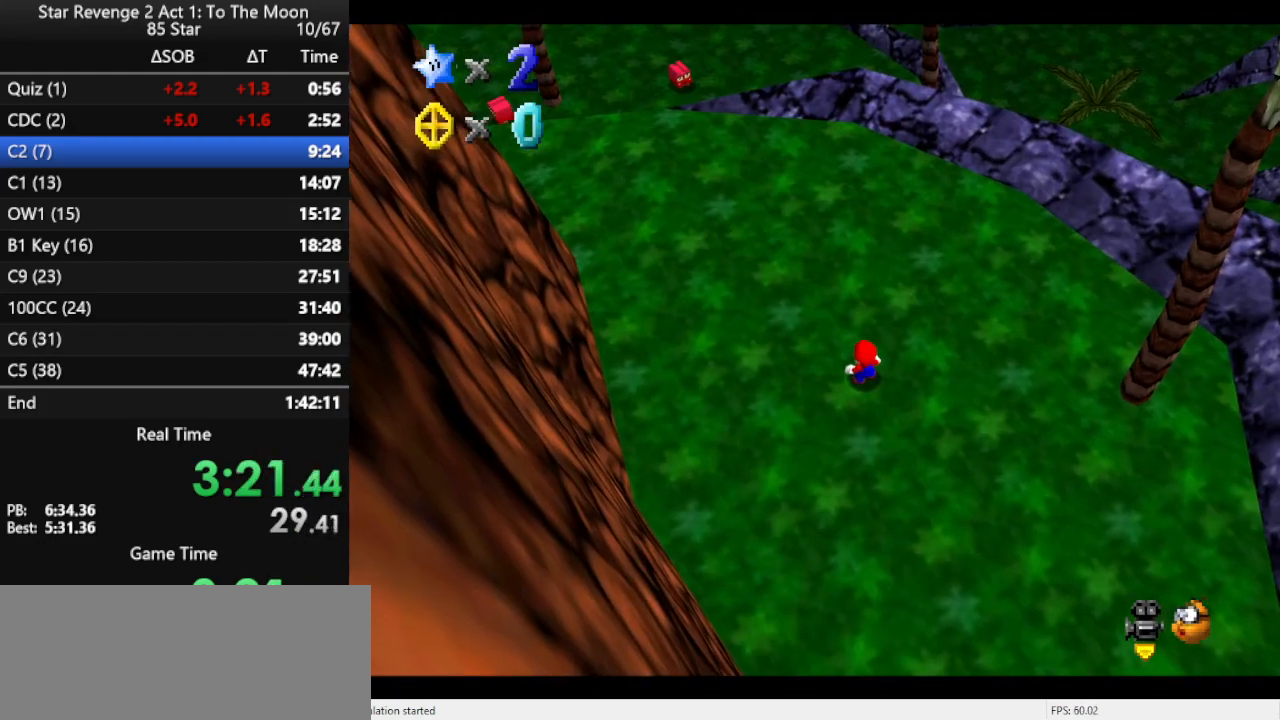
{"buttons": ["A"], "left_stick": "up-right", "events": [[267, "A", "down"]]}
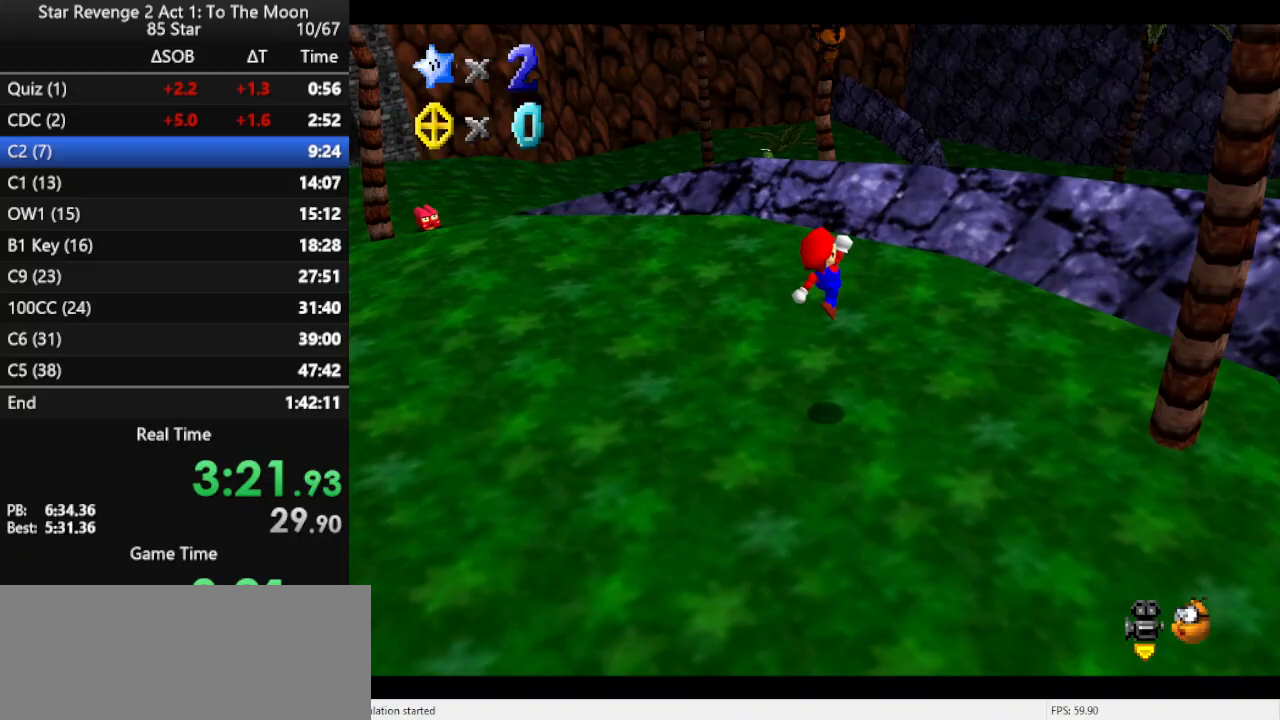
{"buttons": [], "left_stick": "up", "events": [[67, "A", "up"], [133, "C_LEFT", "down"], [267, "C_LEFT", "up"], [433, "B", "down"], [467, "left_stick", "up"], [500, "B", "up"]]}
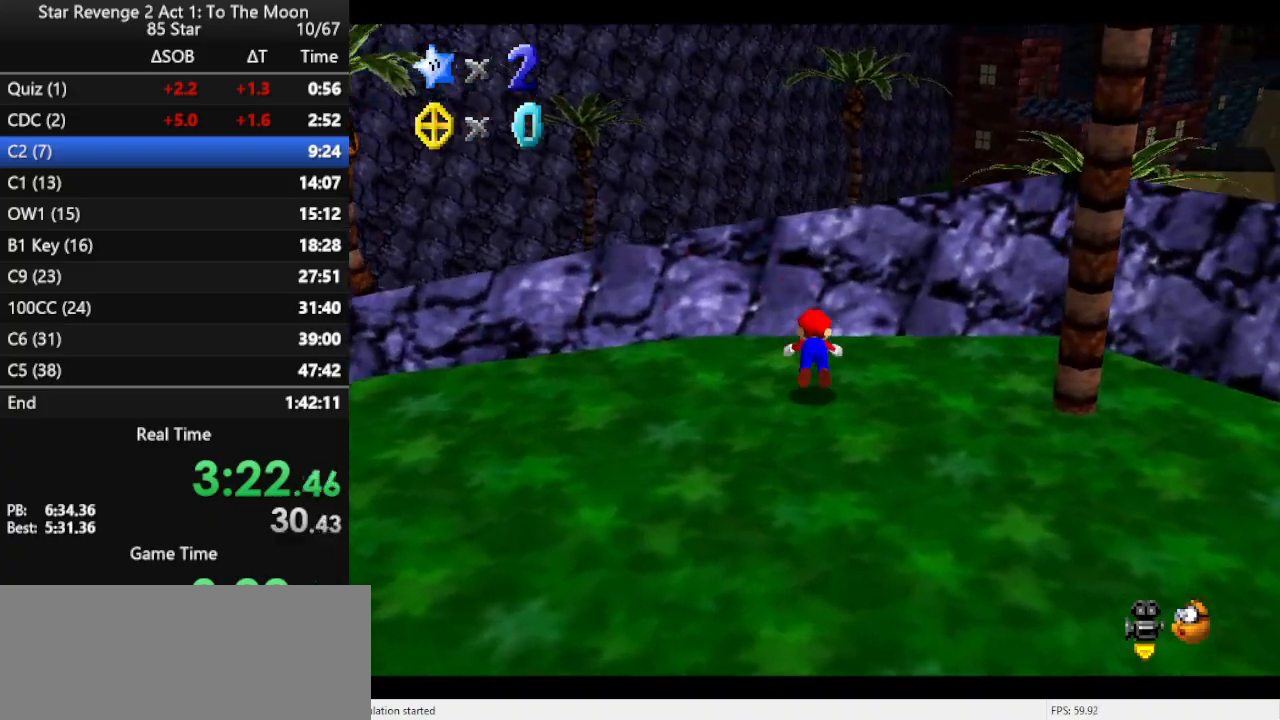
{"buttons": [], "left_stick": "up-left", "events": [[100, "B", "down"], [233, "B", "up"], [400, "C_LEFT", "down"], [500, "C_LEFT", "up"], [500, "left_stick", "up-left"]]}
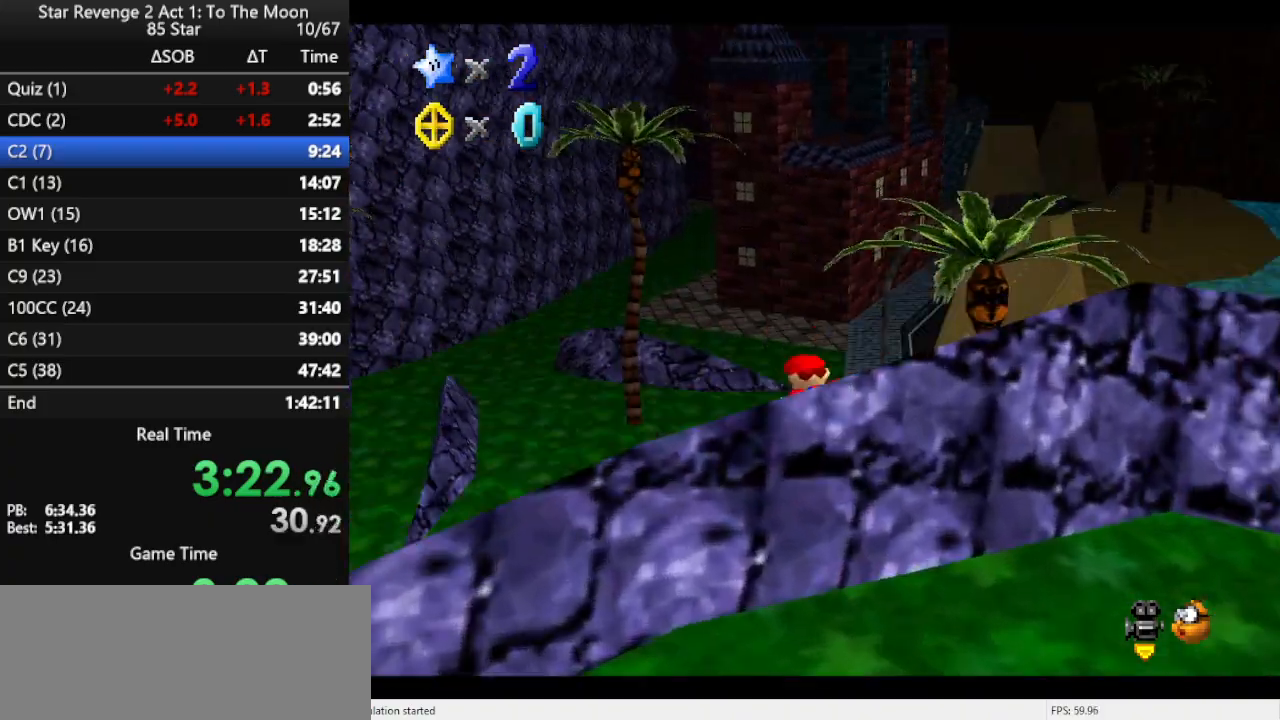
{"buttons": [], "left_stick": "up-left", "events": []}
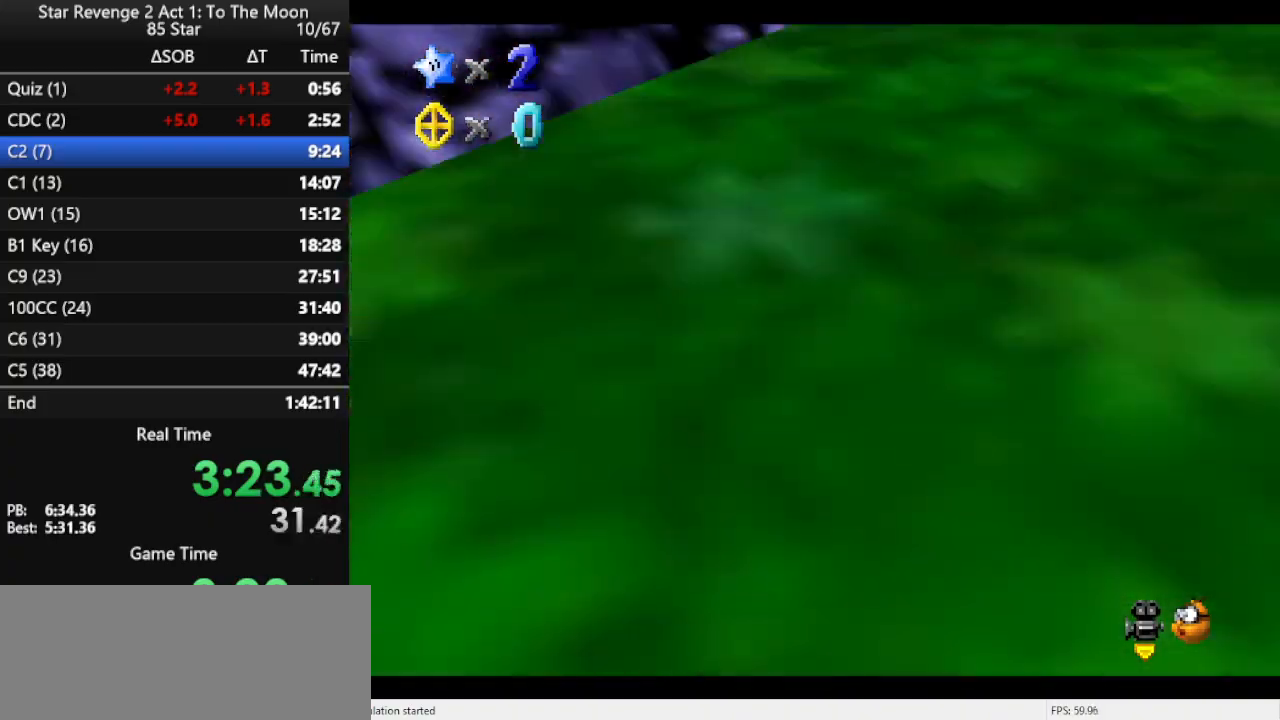
{"buttons": ["A"], "left_stick": "up-left", "events": [[33, "A", "down"]]}
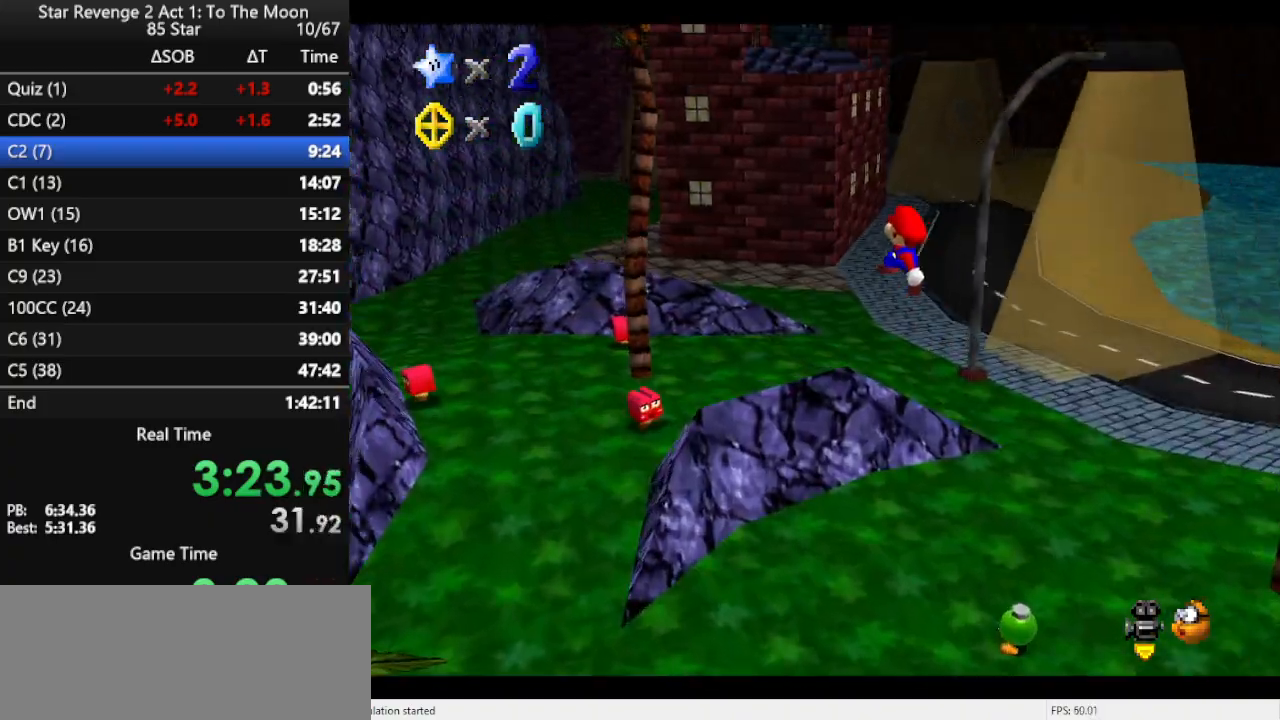
{"buttons": ["A"], "left_stick": "up-left", "events": []}
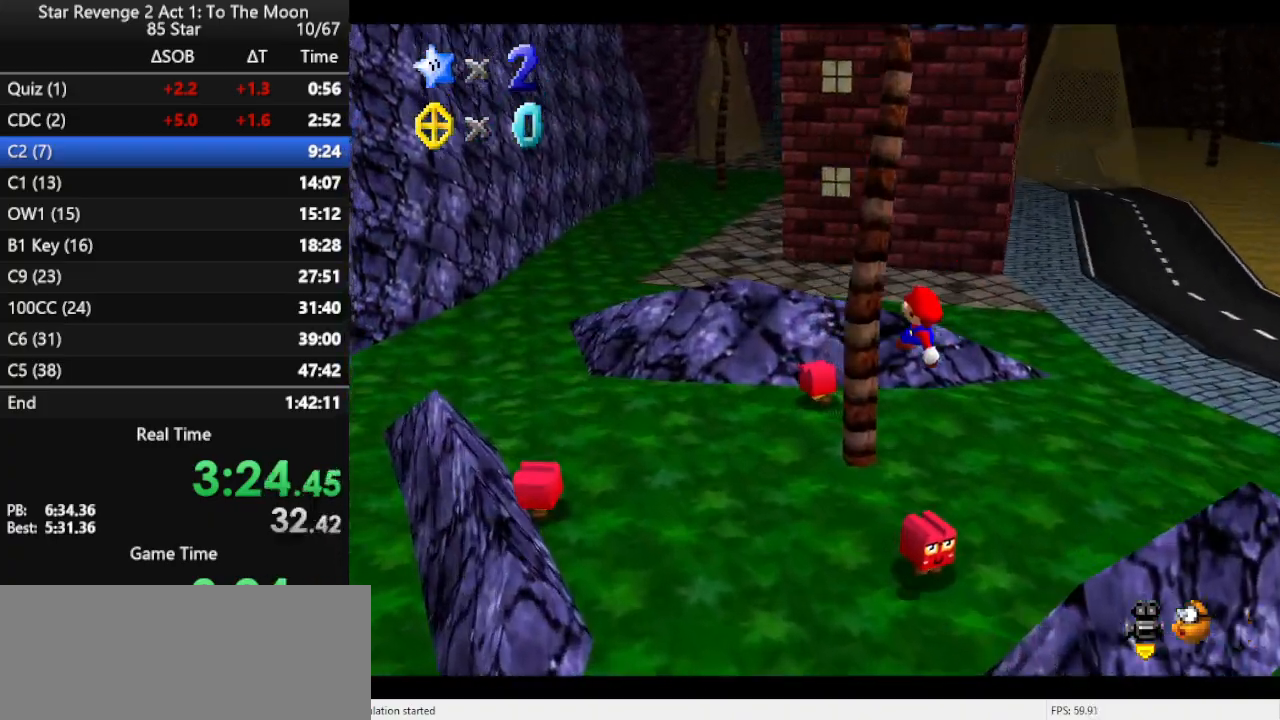
{"buttons": ["A"], "left_stick": "up-left", "events": [[100, "A", "up"], [333, "A", "down"]]}
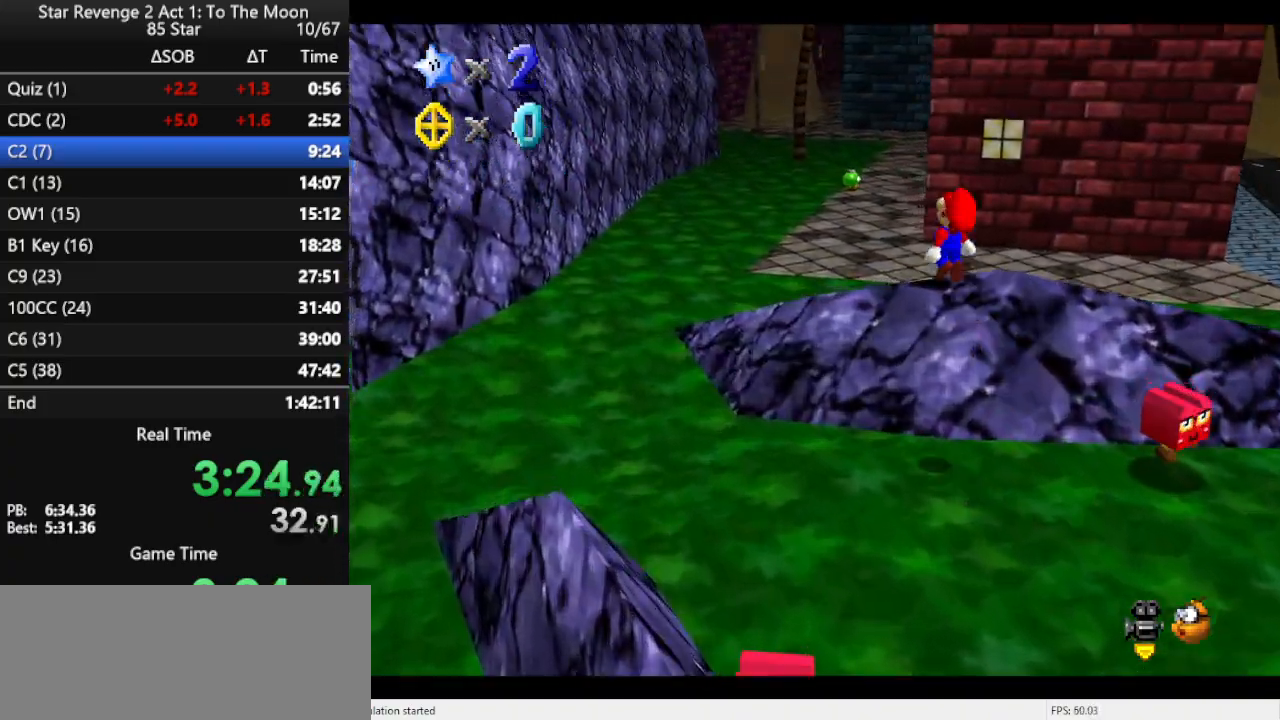
{"buttons": ["A"], "left_stick": "up", "events": [[67, "left_stick", "up"]]}
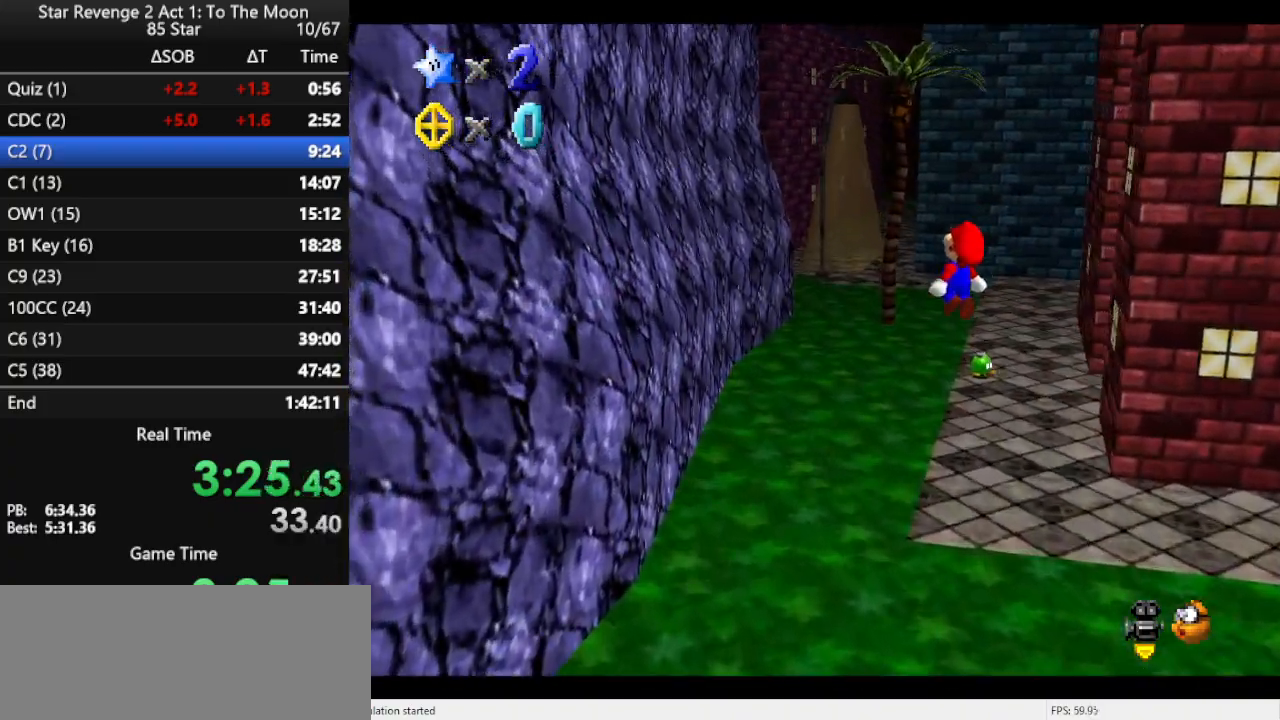
{"buttons": [], "left_stick": "up", "events": [[300, "A", "up"]]}
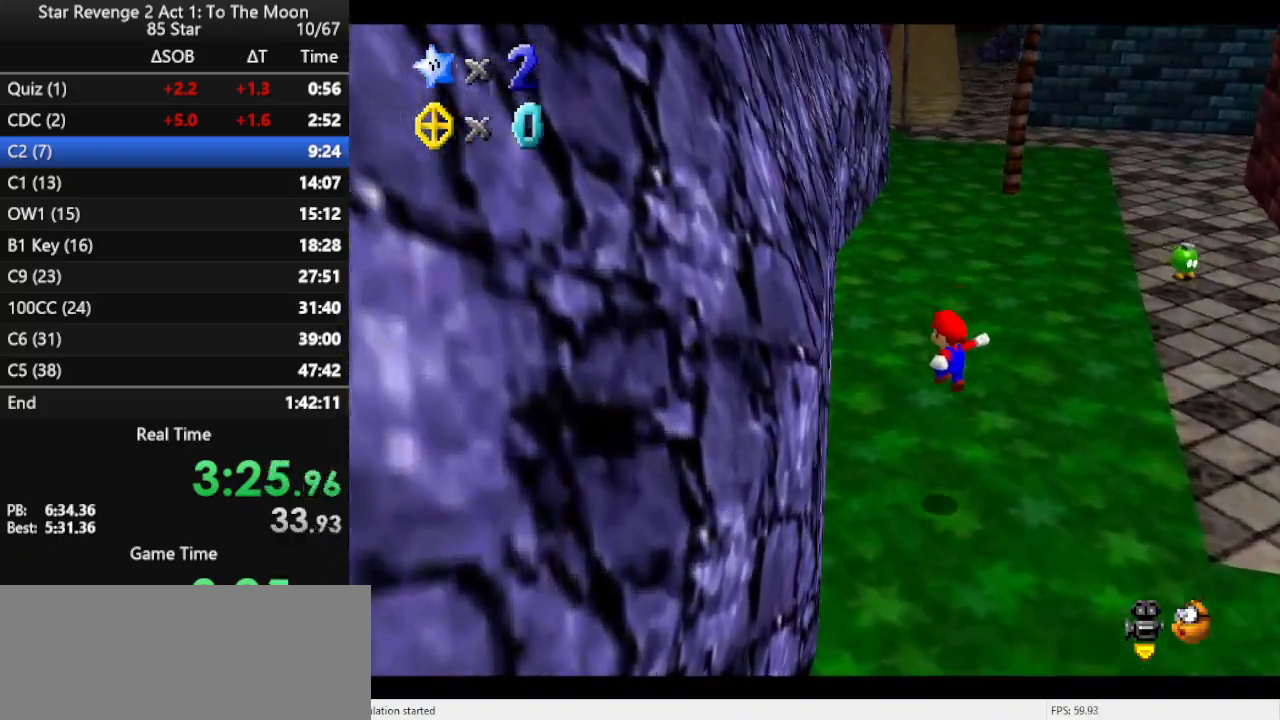
{"buttons": ["B"], "left_stick": "up", "events": [[400, "B", "down"]]}
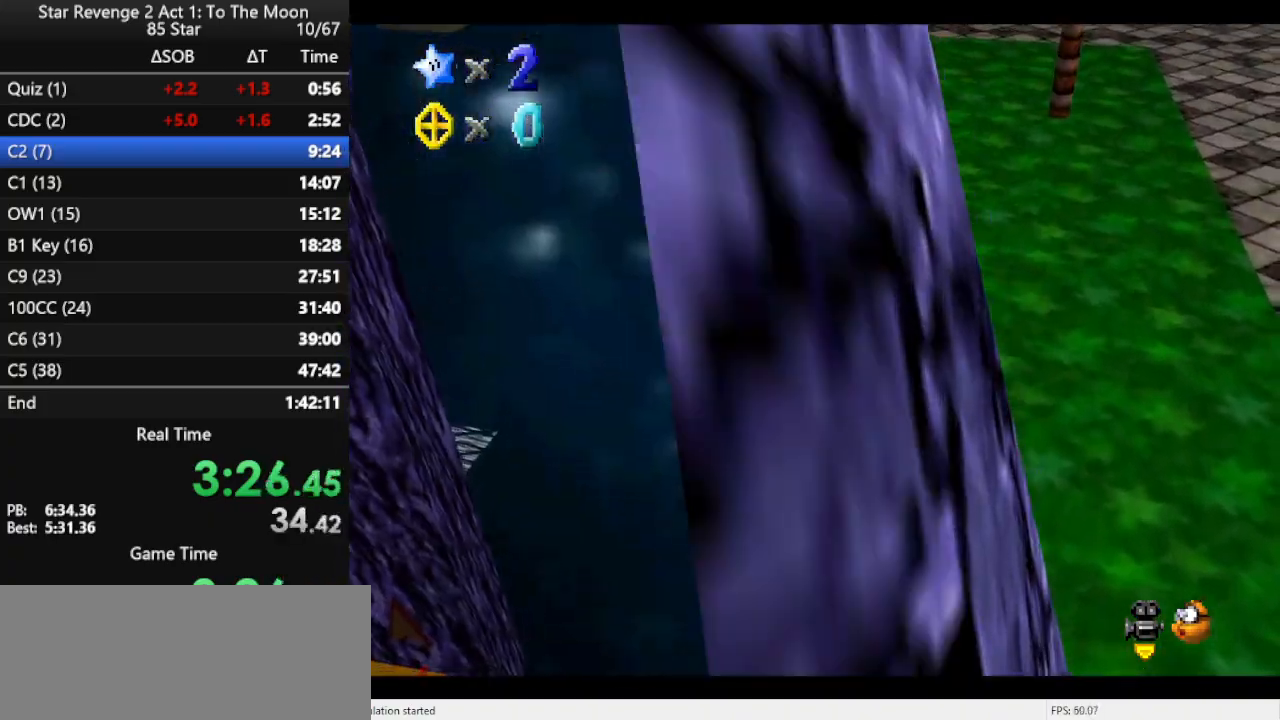
{"buttons": [], "left_stick": "up", "events": [[33, "B", "up"], [300, "B", "down"], [400, "B", "up"]]}
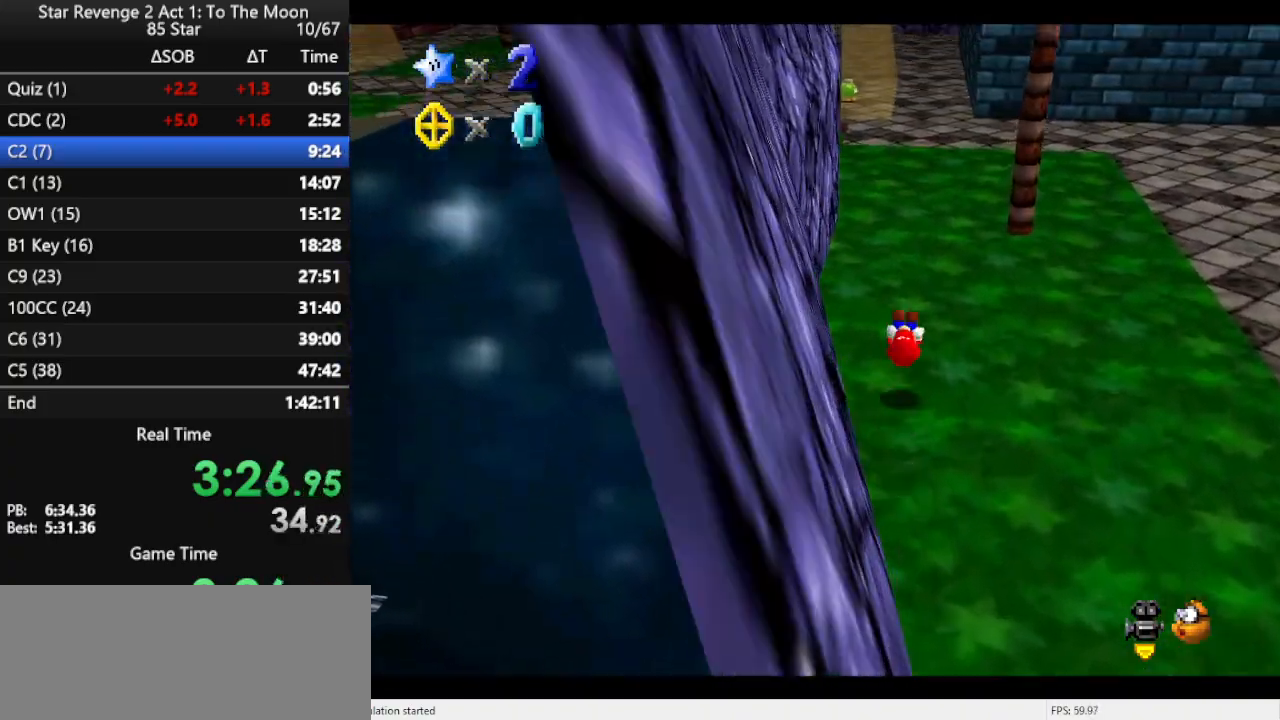
{"buttons": [], "left_stick": "up-right", "events": [[67, "C_DOWN", "down"], [67, "C_RIGHT", "down"], [200, "C_DOWN", "up"], [200, "C_RIGHT", "up"], [267, "left_stick", "up-right"]]}
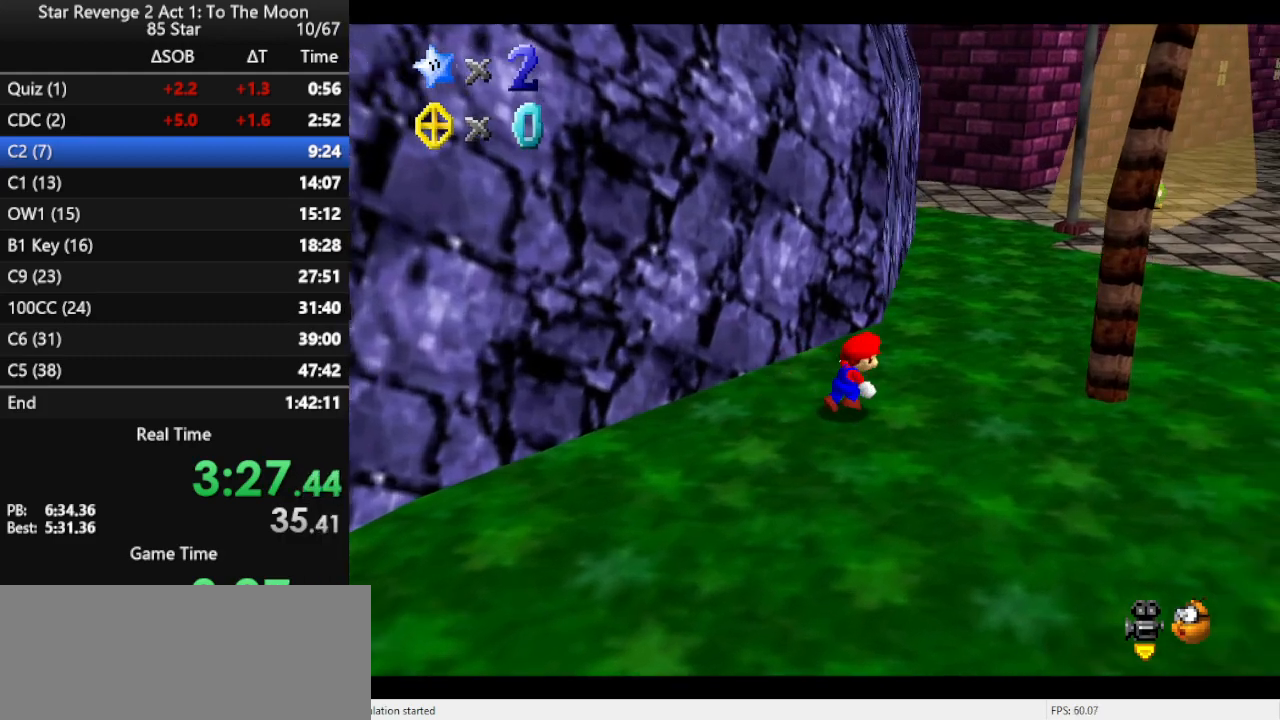
{"buttons": [], "left_stick": "up", "events": [[167, "left_stick", "up"], [267, "B", "down"], [400, "B", "up"]]}
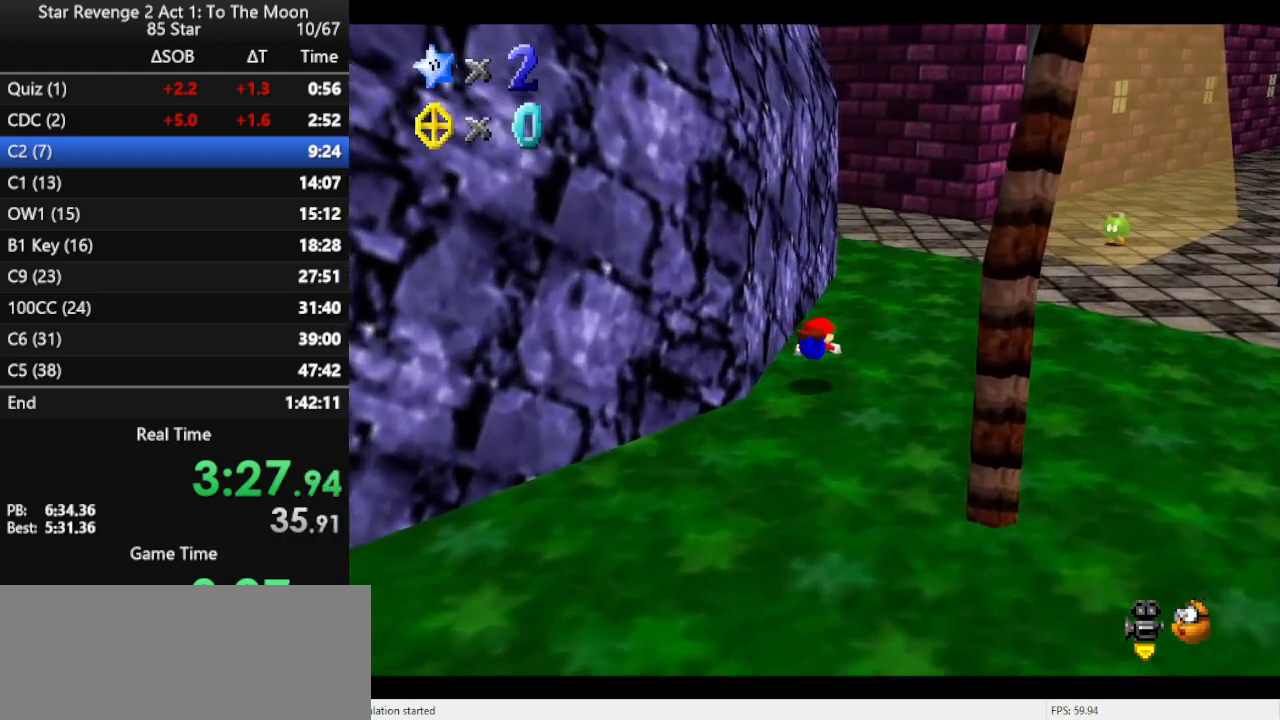
{"buttons": [], "left_stick": "up", "events": [[133, "B", "down"], [233, "B", "up"]]}
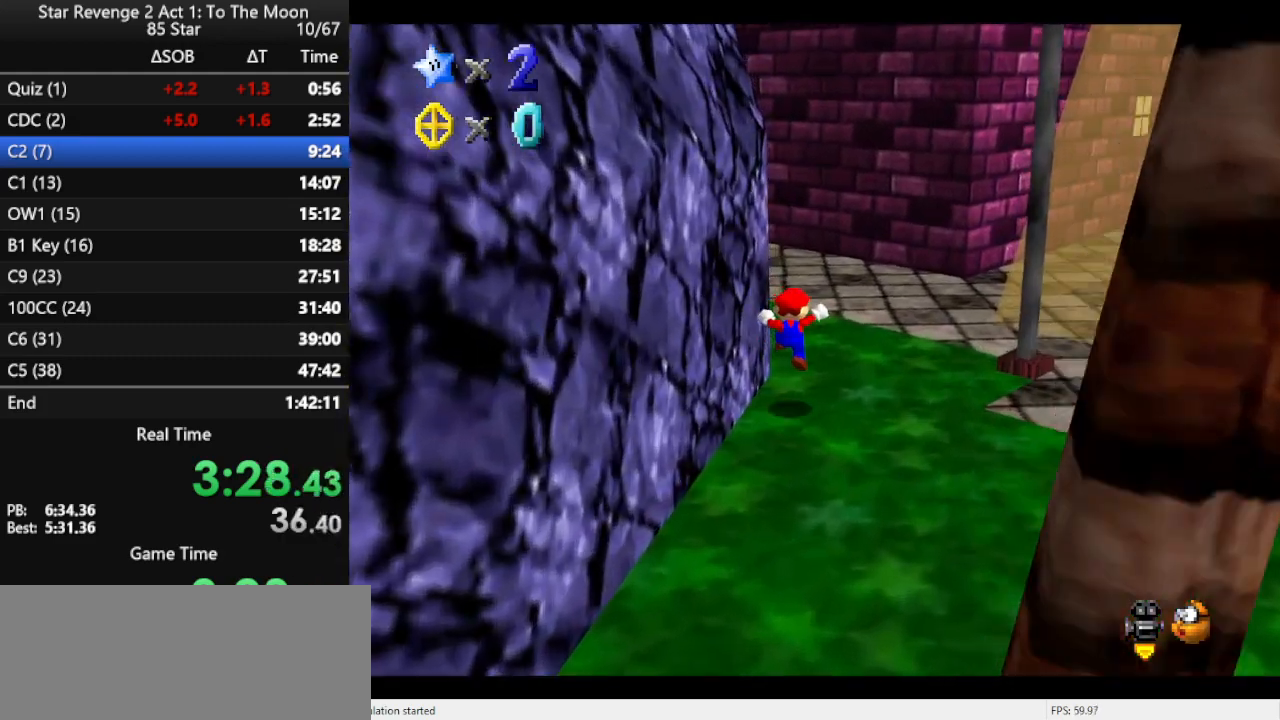
{"buttons": ["A", "B"], "left_stick": "up-left", "events": [[200, "left_stick", "up-left"], [333, "A", "down"], [333, "B", "down"]]}